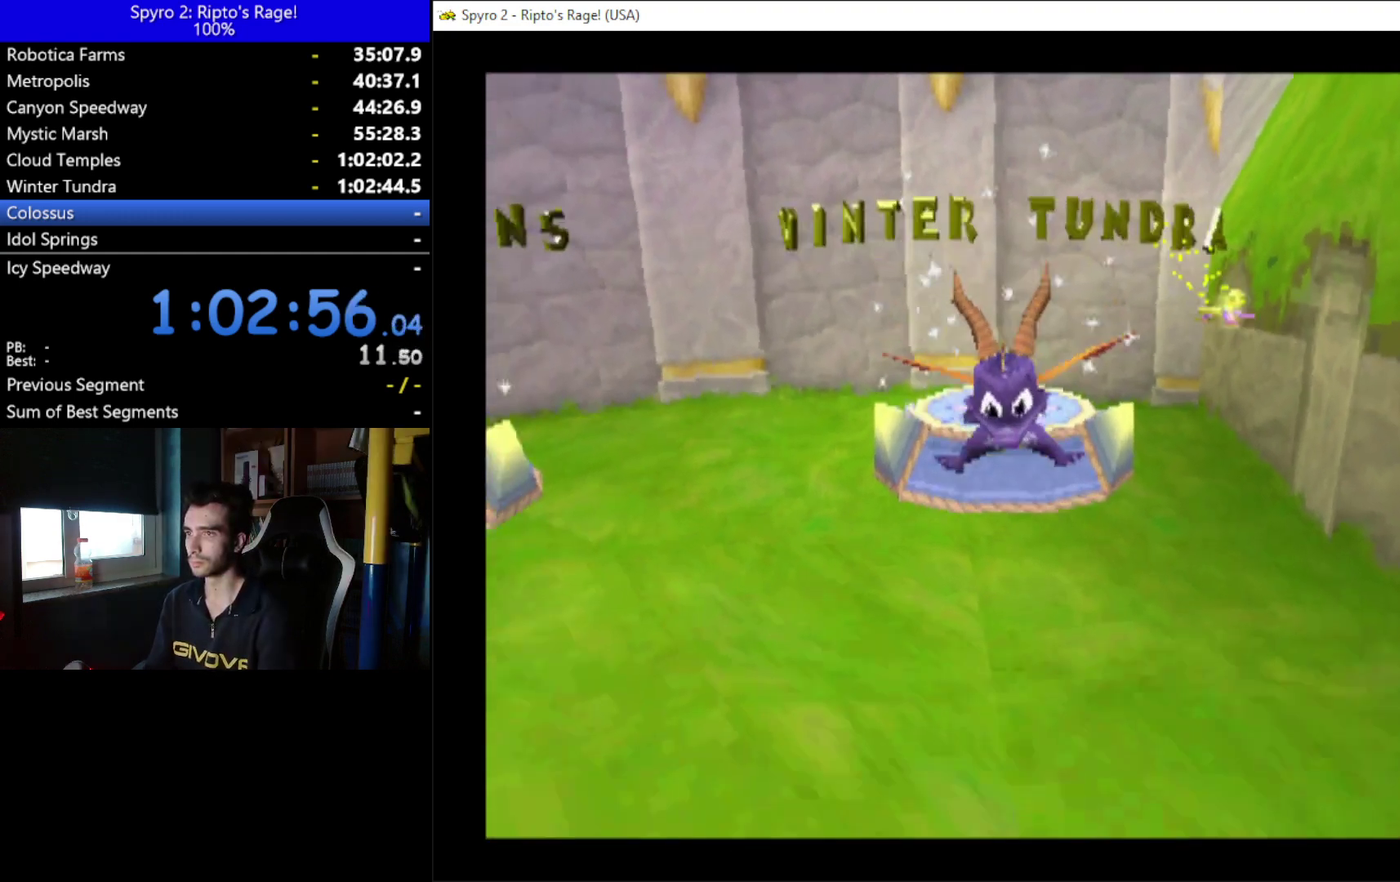
Gameplay with a controller (Xbox layout); each line is a JSON object with the inputs held at the frame after it. "events" lists button and stick changes between this image and that frame as [ms after this image, input, new state], when the widget could be followed in between. Not read: START.
{"buttons": ["DPAD_RIGHT"], "left_stick": "center", "right_stick": "center", "events": [[200, "DPAD_RIGHT", "down"]]}
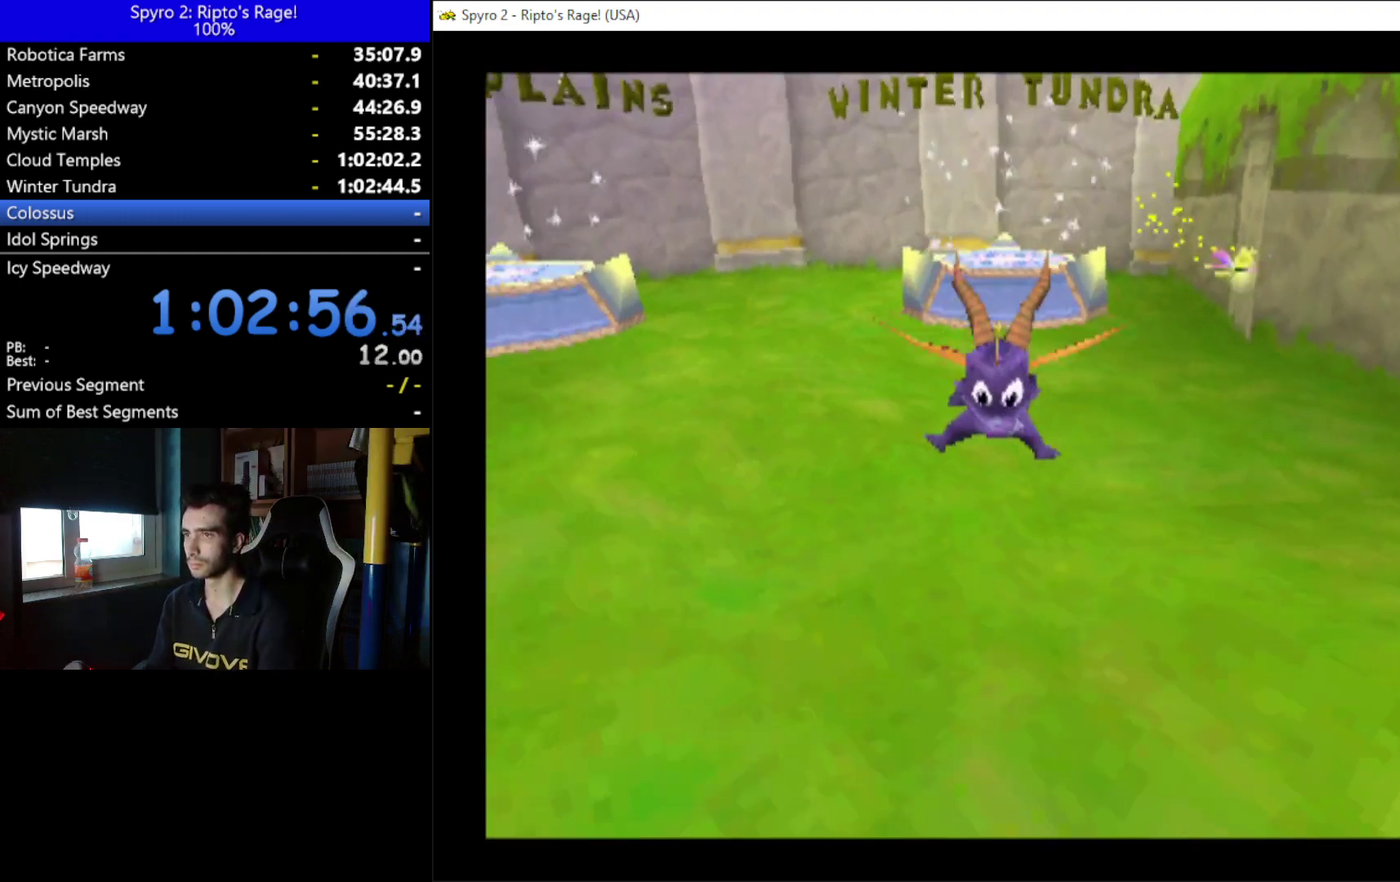
{"buttons": ["DPAD_RIGHT"], "left_stick": "center", "right_stick": "center", "events": []}
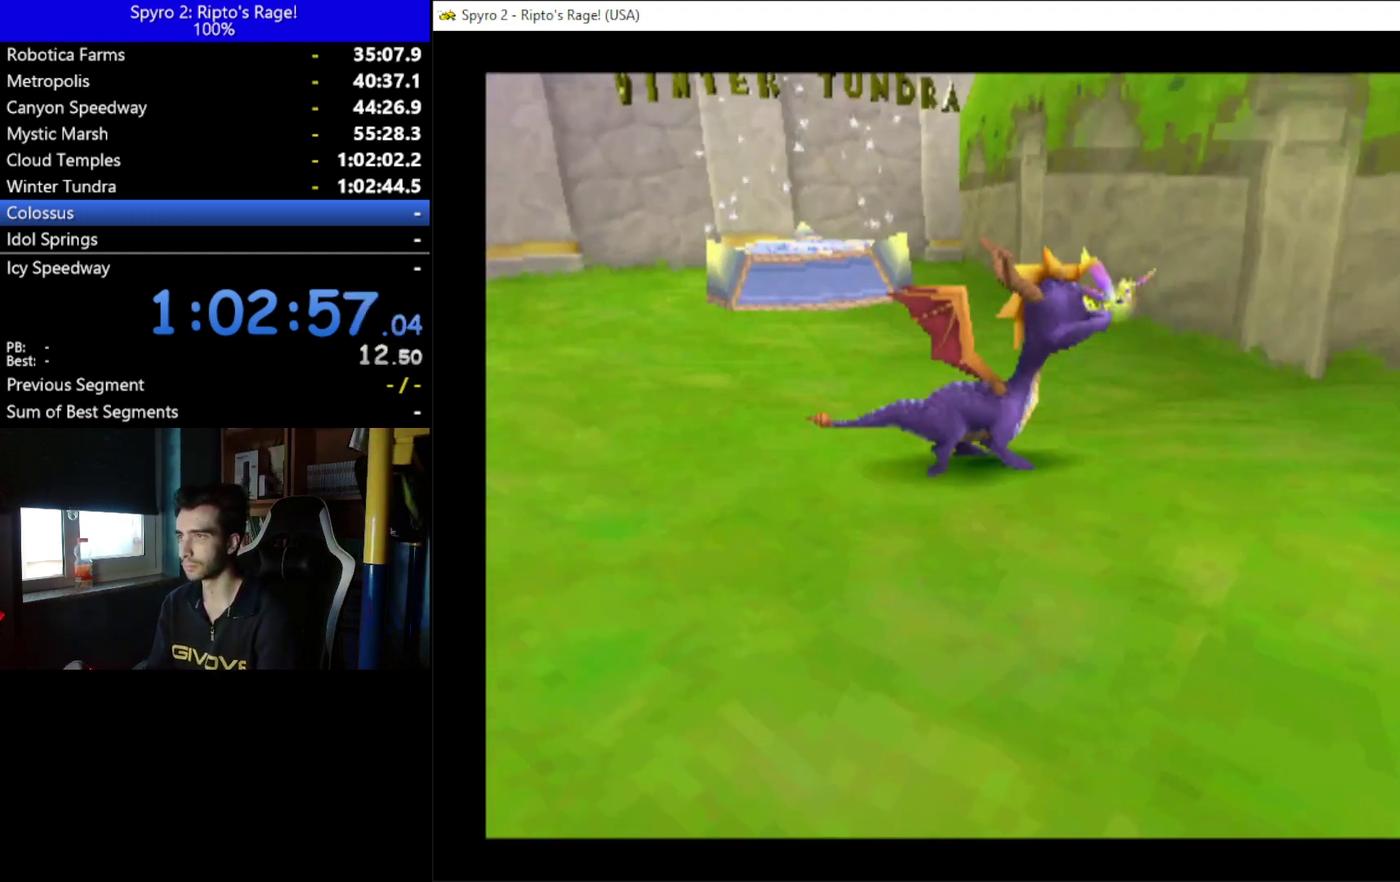
{"buttons": ["X", "DPAD_RIGHT"], "left_stick": "center", "right_stick": "center", "events": [[33, "DPAD_UP", "down"], [100, "X", "down"], [233, "DPAD_RIGHT", "up"], [267, "DPAD_UP", "up"], [500, "DPAD_RIGHT", "down"]]}
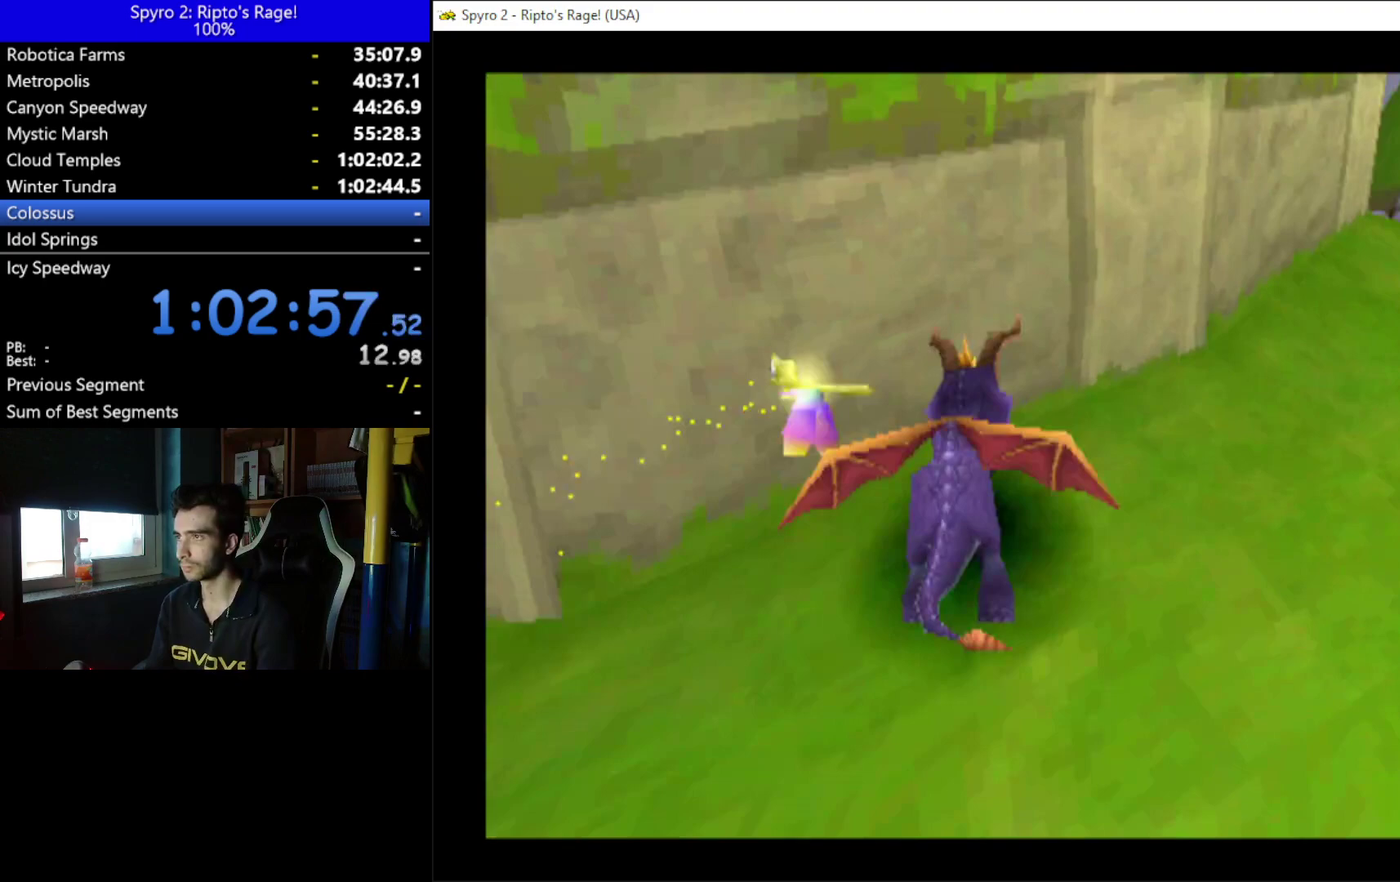
{"buttons": ["X"], "left_stick": "center", "right_stick": "center", "events": [[200, "DPAD_RIGHT", "up"]]}
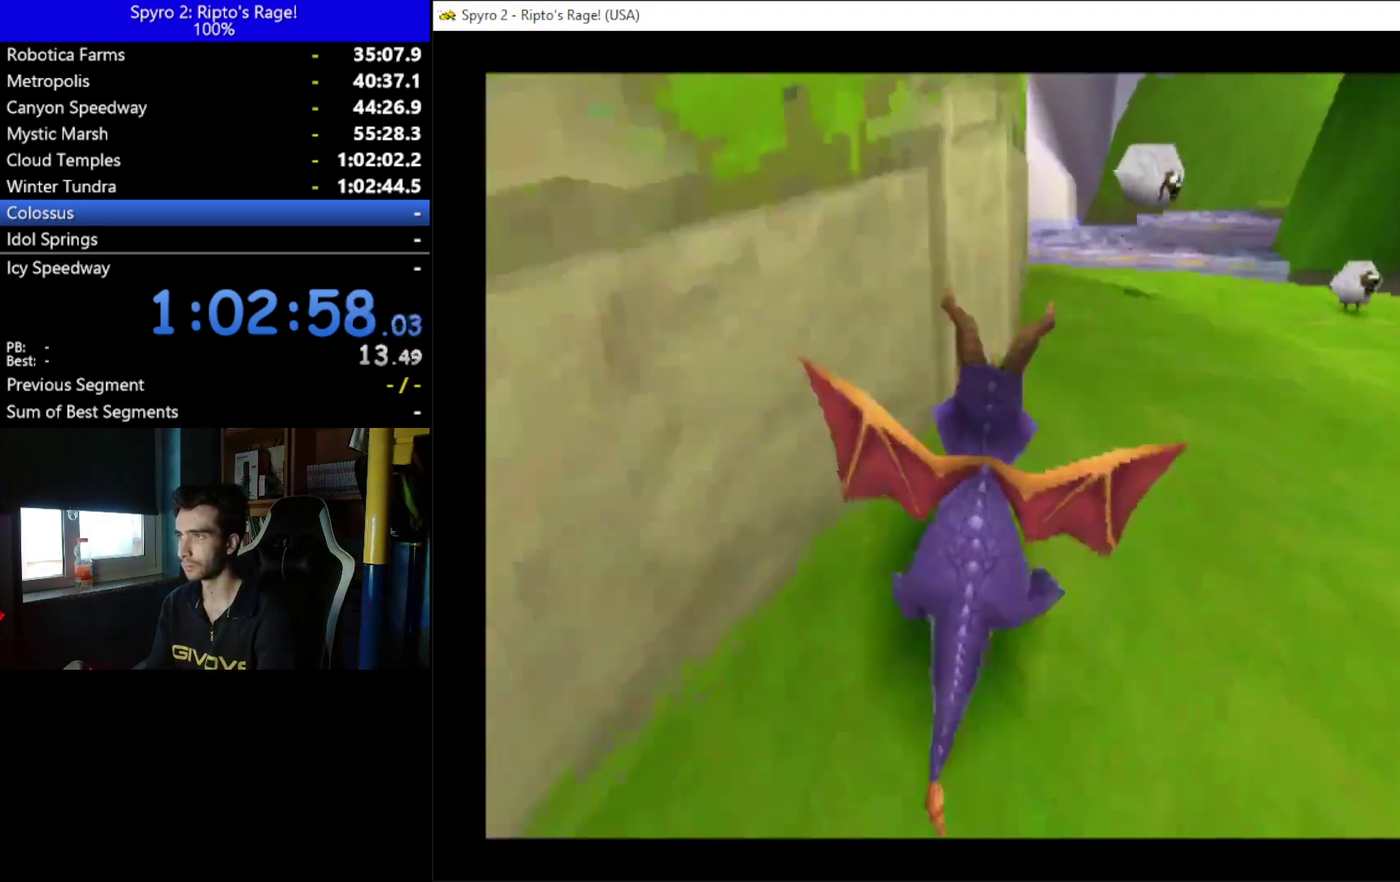
{"buttons": ["X"], "left_stick": "center", "right_stick": "center", "events": [[167, "DPAD_LEFT", "down"], [300, "DPAD_LEFT", "up"]]}
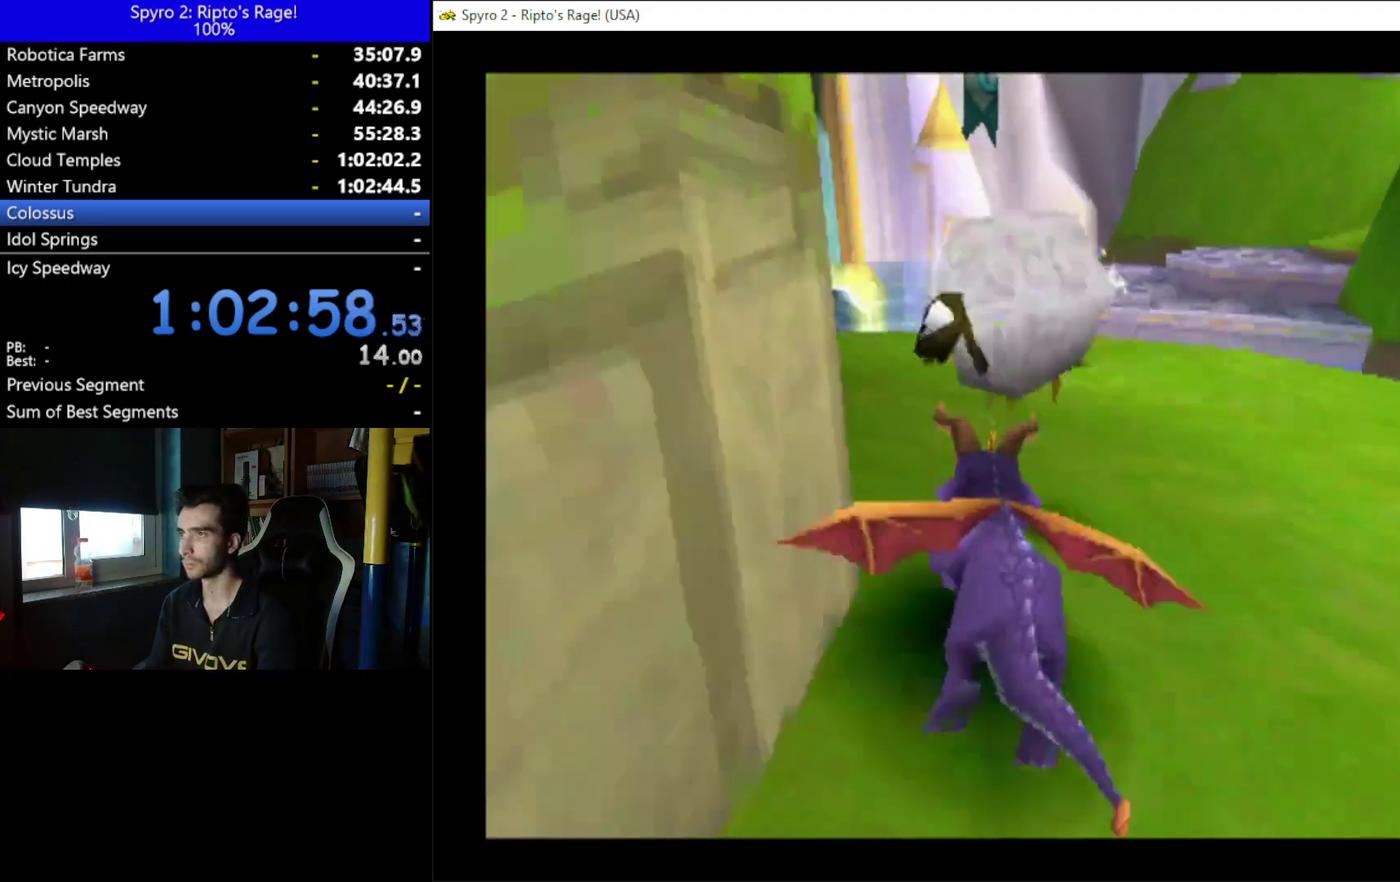
{"buttons": ["X", "DPAD_LEFT"], "left_stick": "center", "right_stick": "center", "events": [[400, "DPAD_LEFT", "down"]]}
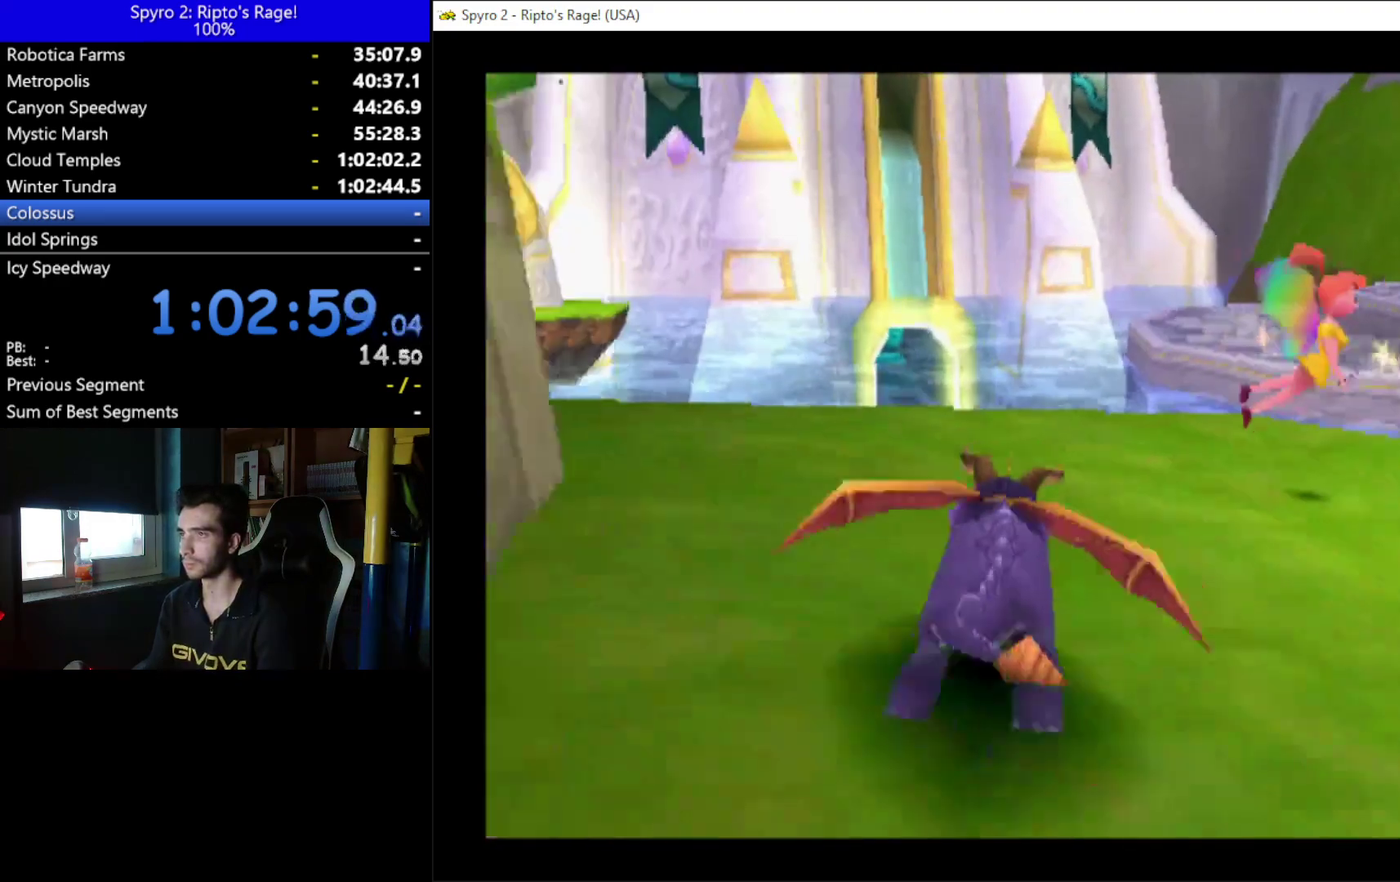
{"buttons": ["X", "DPAD_LEFT"], "left_stick": "center", "right_stick": "center", "events": [[167, "DPAD_LEFT", "up"], [300, "DPAD_LEFT", "down"]]}
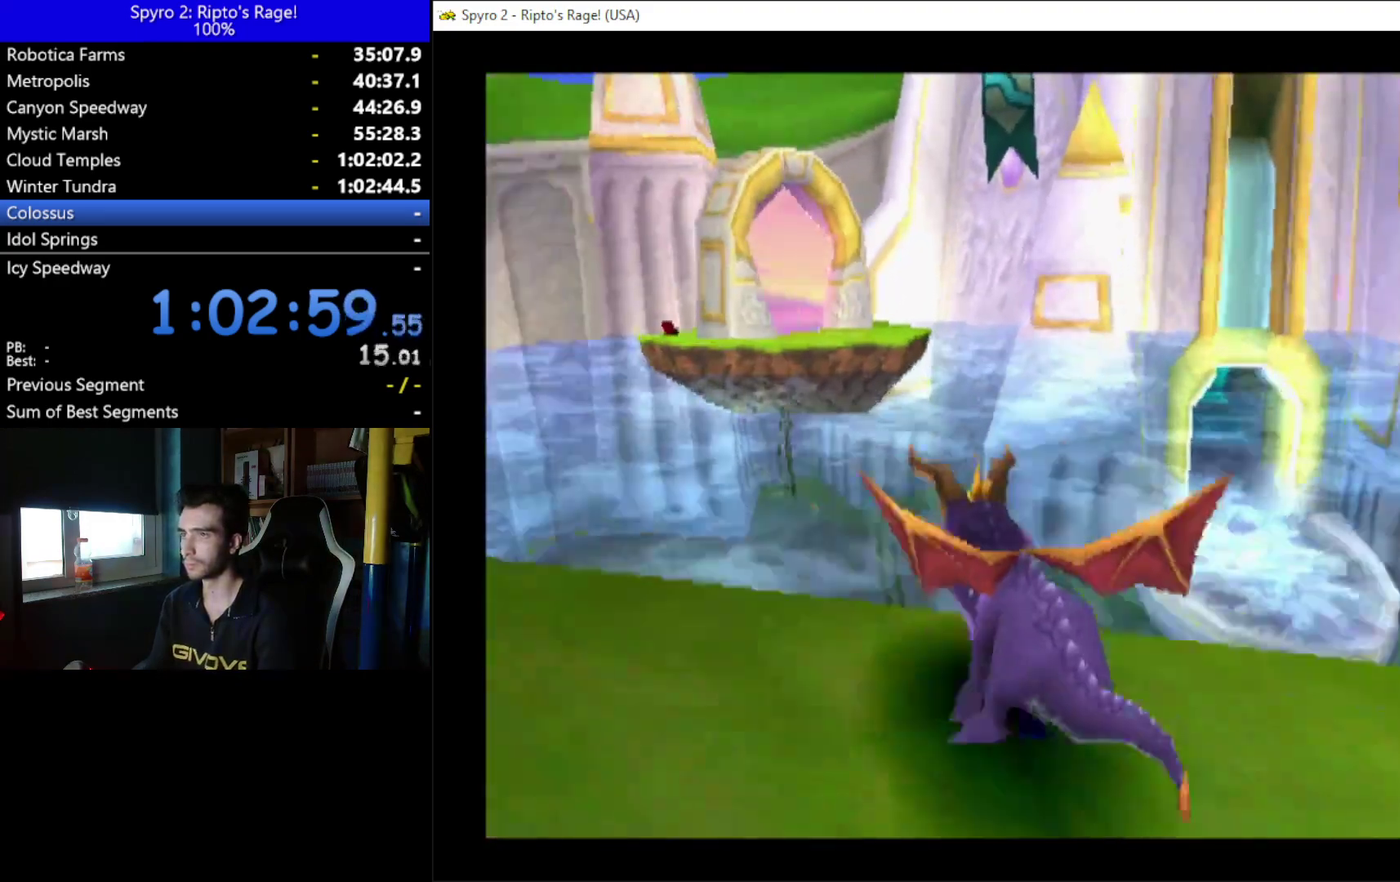
{"buttons": ["X", "DPAD_UP"], "left_stick": "center", "right_stick": "center", "events": [[267, "DPAD_UP", "down"], [500, "DPAD_LEFT", "up"]]}
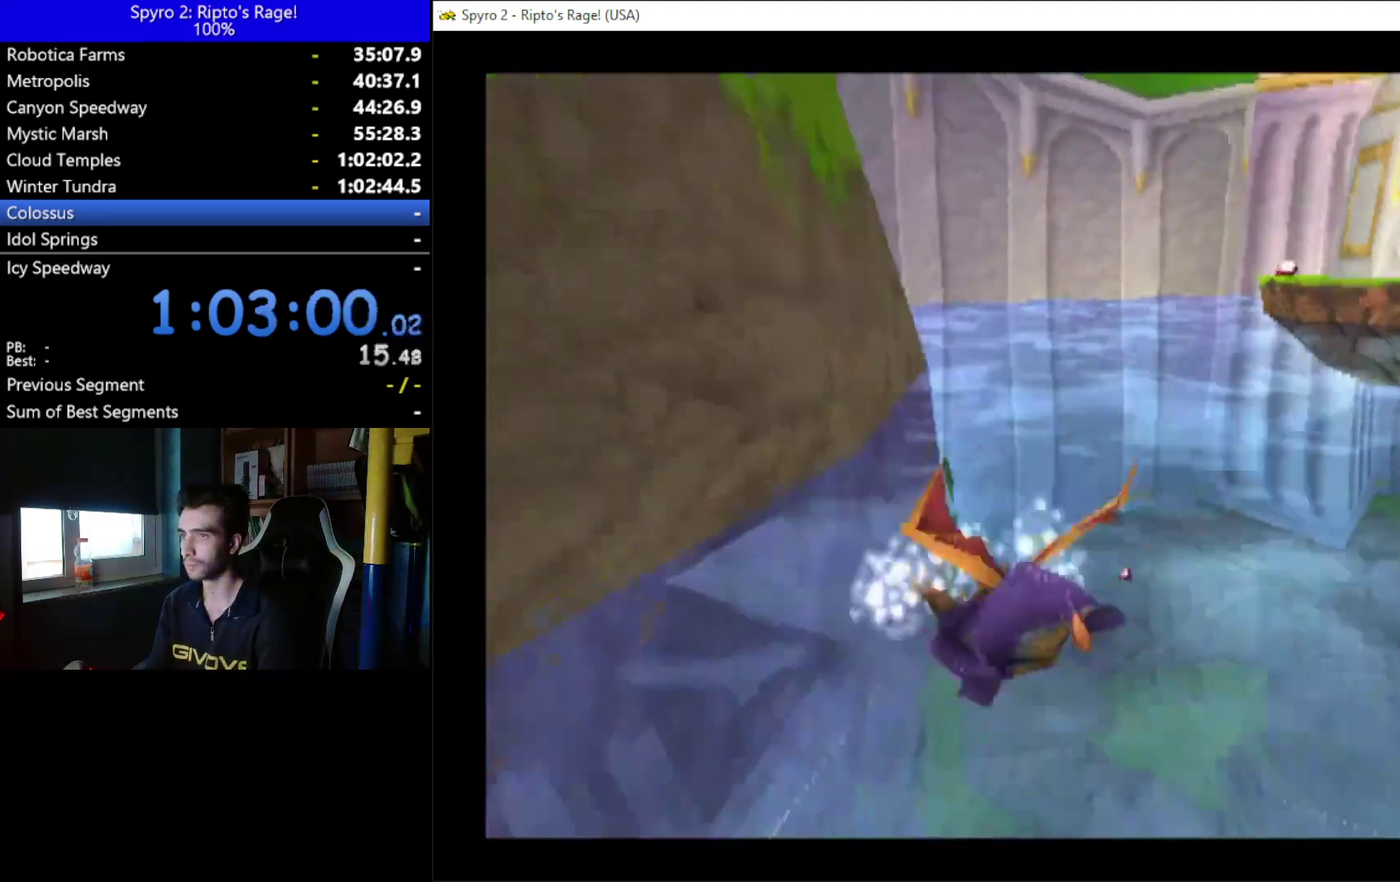
{"buttons": ["X"], "left_stick": "center", "right_stick": "center", "events": [[167, "DPAD_UP", "up"]]}
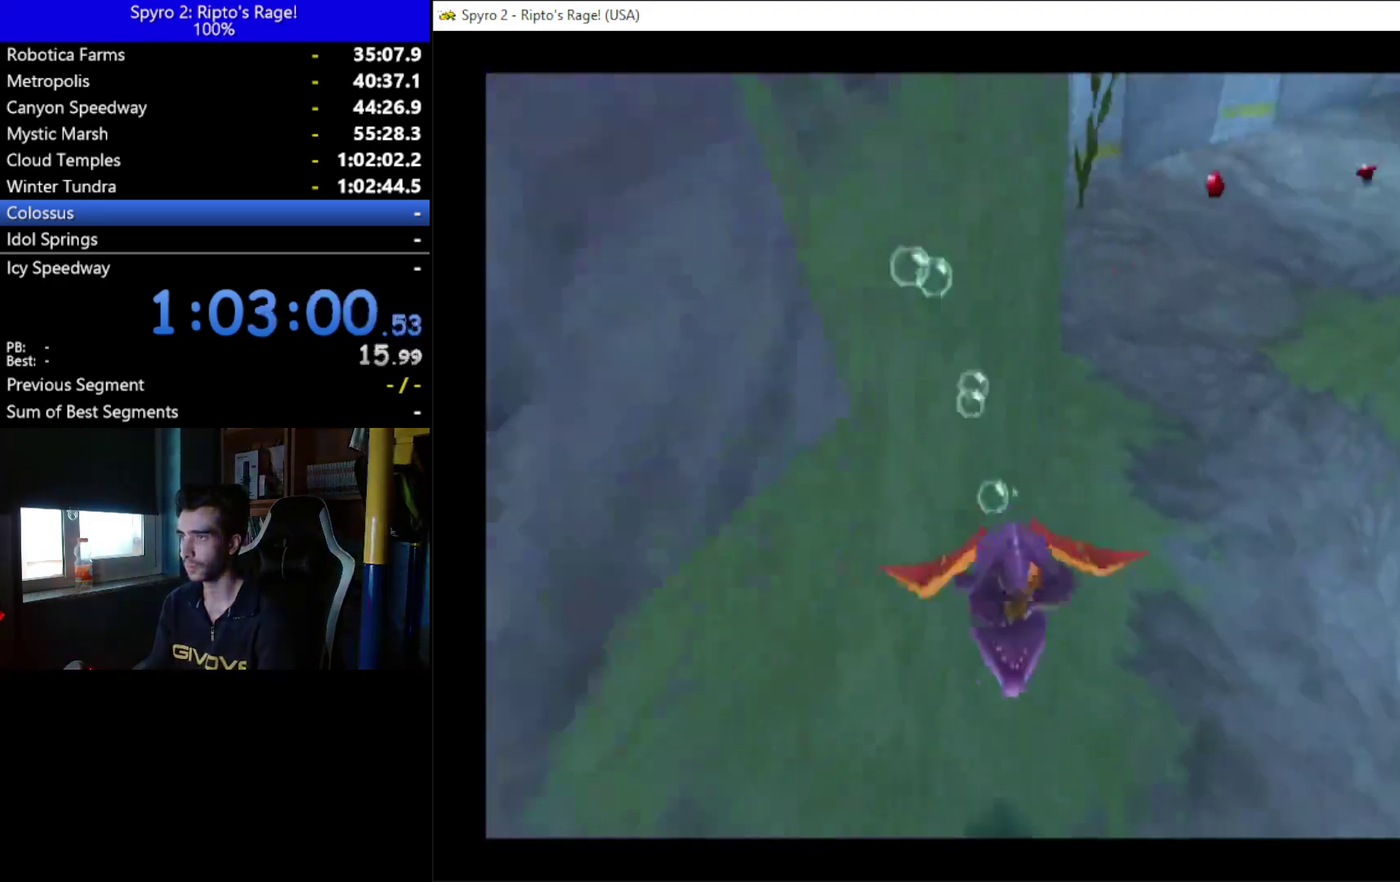
{"buttons": ["X", "DPAD_DOWN", "DPAD_RIGHT"], "left_stick": "center", "right_stick": "center", "events": [[233, "DPAD_RIGHT", "down"], [300, "DPAD_DOWN", "down"]]}
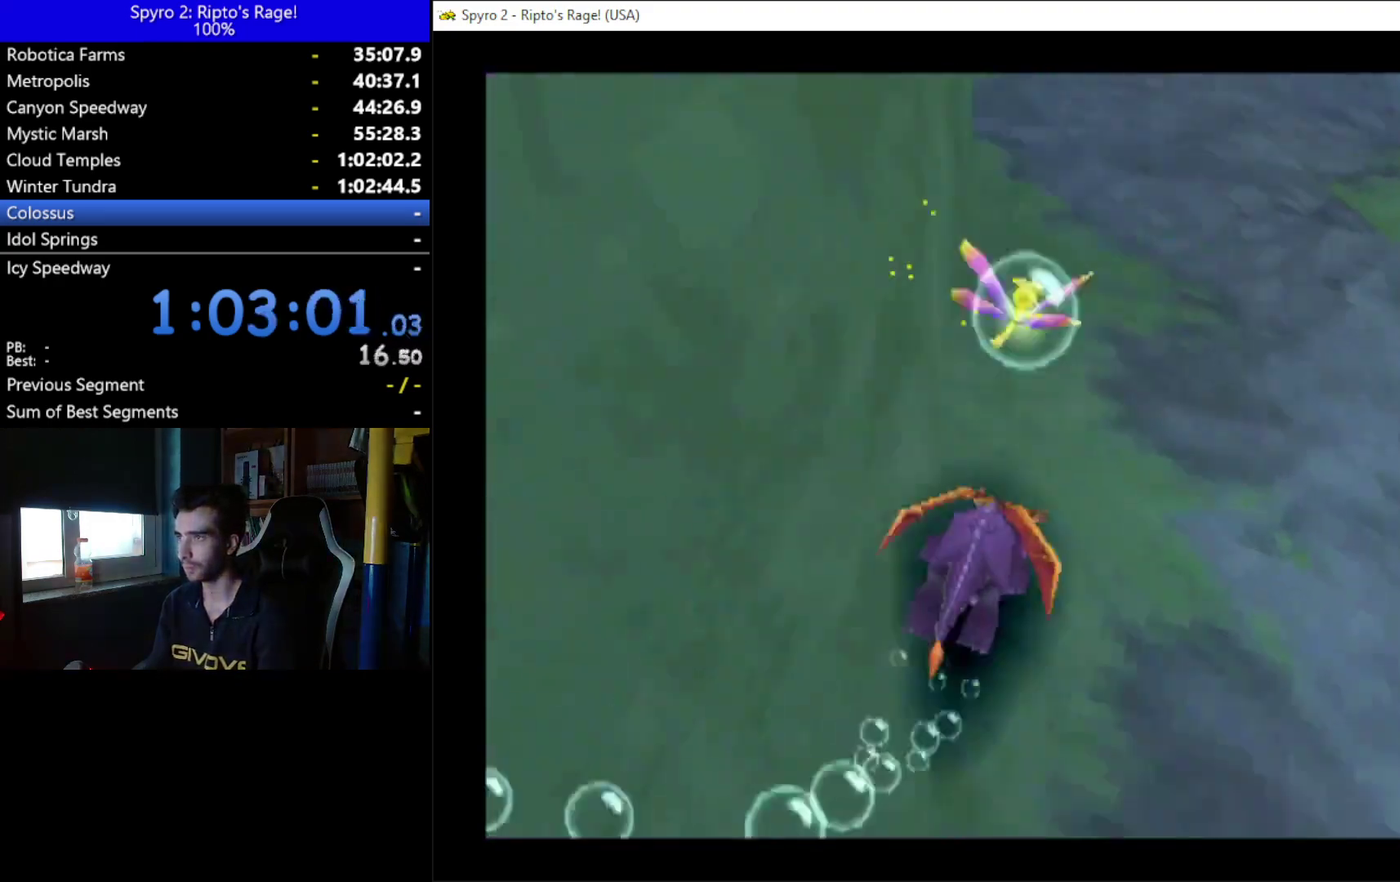
{"buttons": ["X"], "left_stick": "center", "right_stick": "center", "events": [[133, "DPAD_DOWN", "up"], [133, "DPAD_RIGHT", "up"]]}
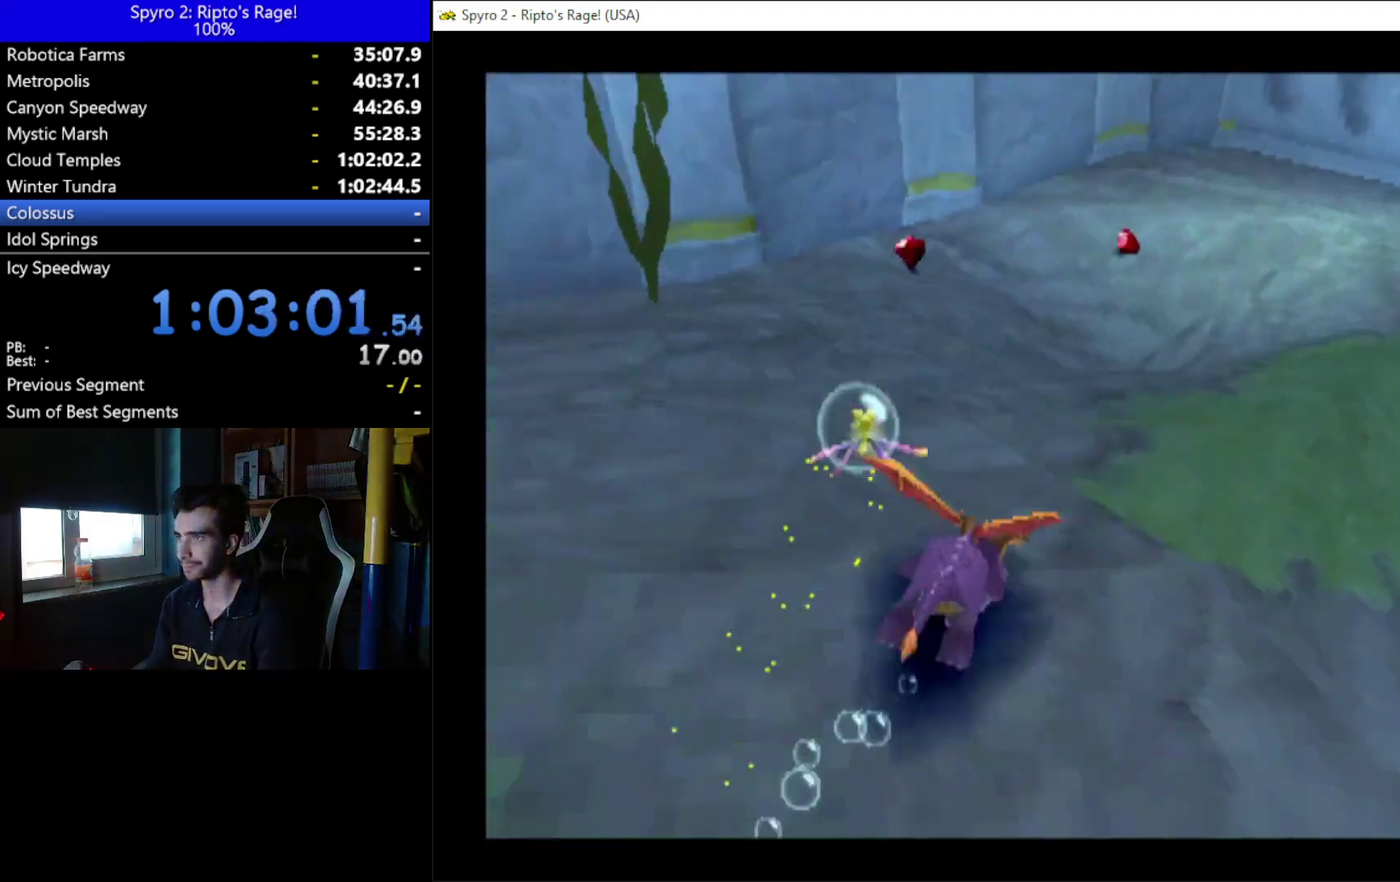
{"buttons": ["X", "DPAD_RIGHT"], "left_stick": "center", "right_stick": "center", "events": [[133, "DPAD_LEFT", "down"], [300, "DPAD_LEFT", "up"], [367, "DPAD_RIGHT", "down"]]}
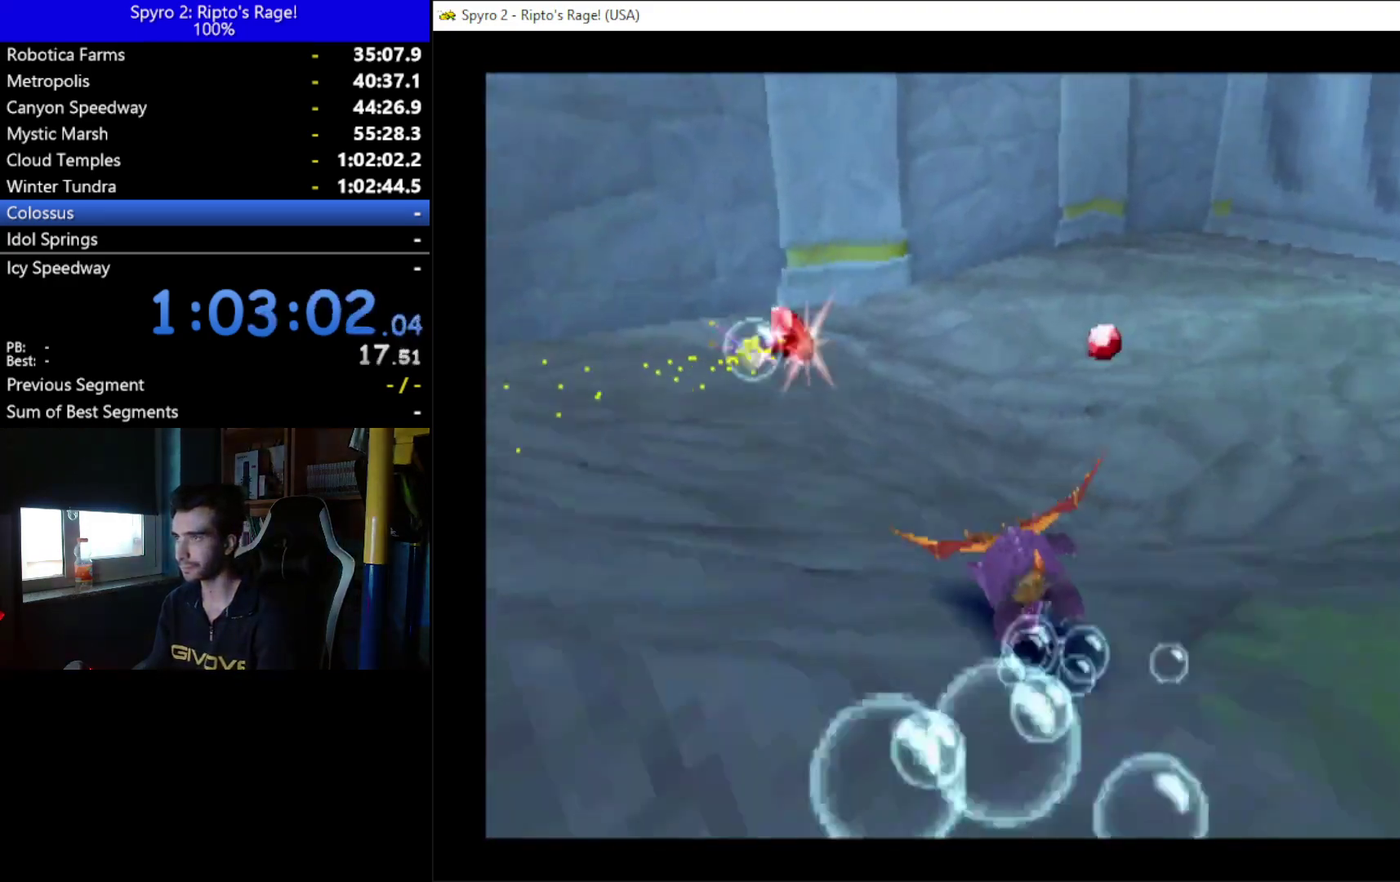
{"buttons": ["X", "DPAD_RIGHT"], "left_stick": "center", "right_stick": "center", "events": [[267, "DPAD_DOWN", "down"], [400, "DPAD_DOWN", "up"]]}
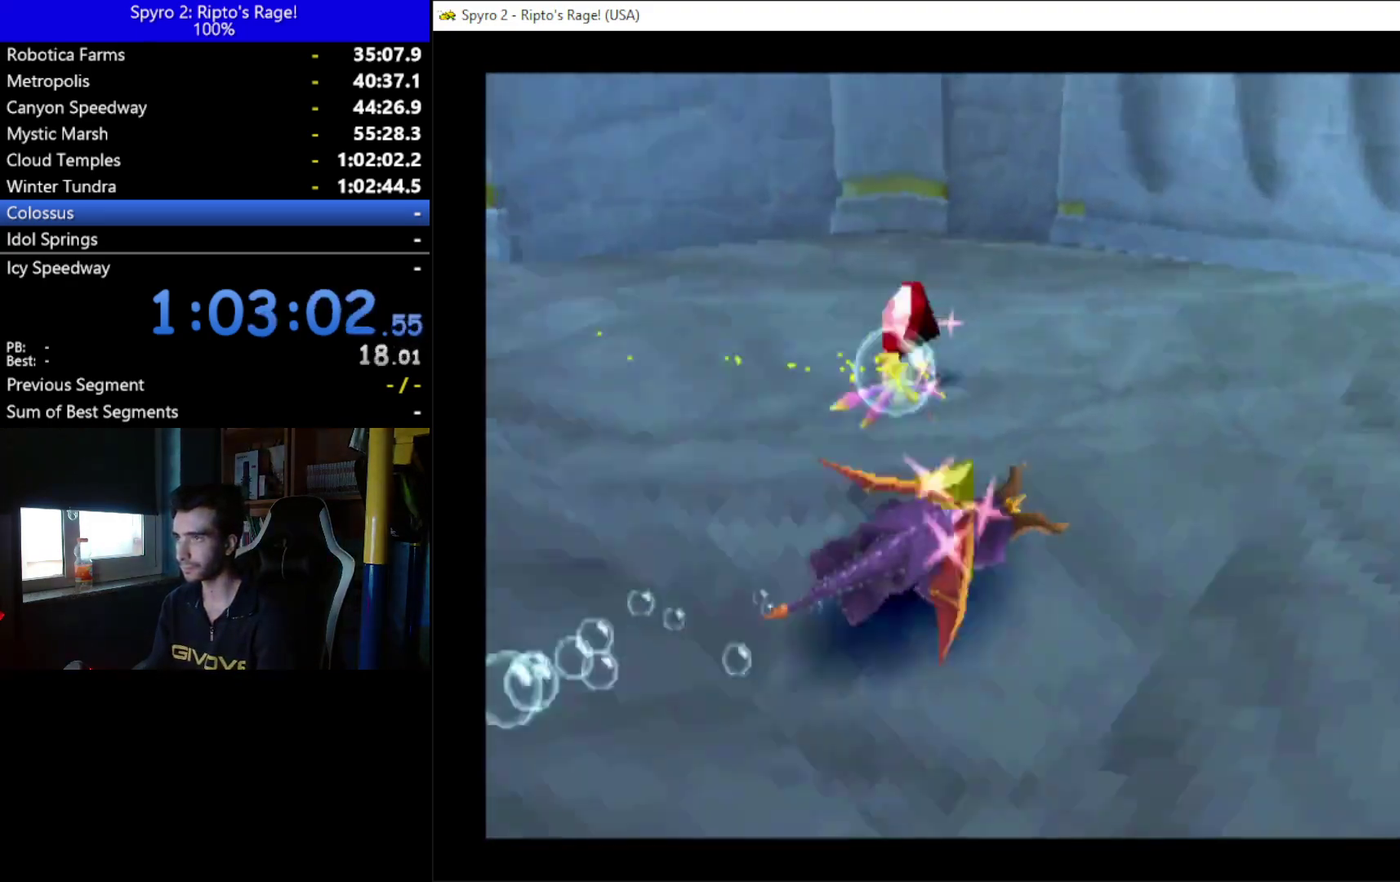
{"buttons": ["X"], "left_stick": "center", "right_stick": "center", "events": [[200, "DPAD_RIGHT", "up"]]}
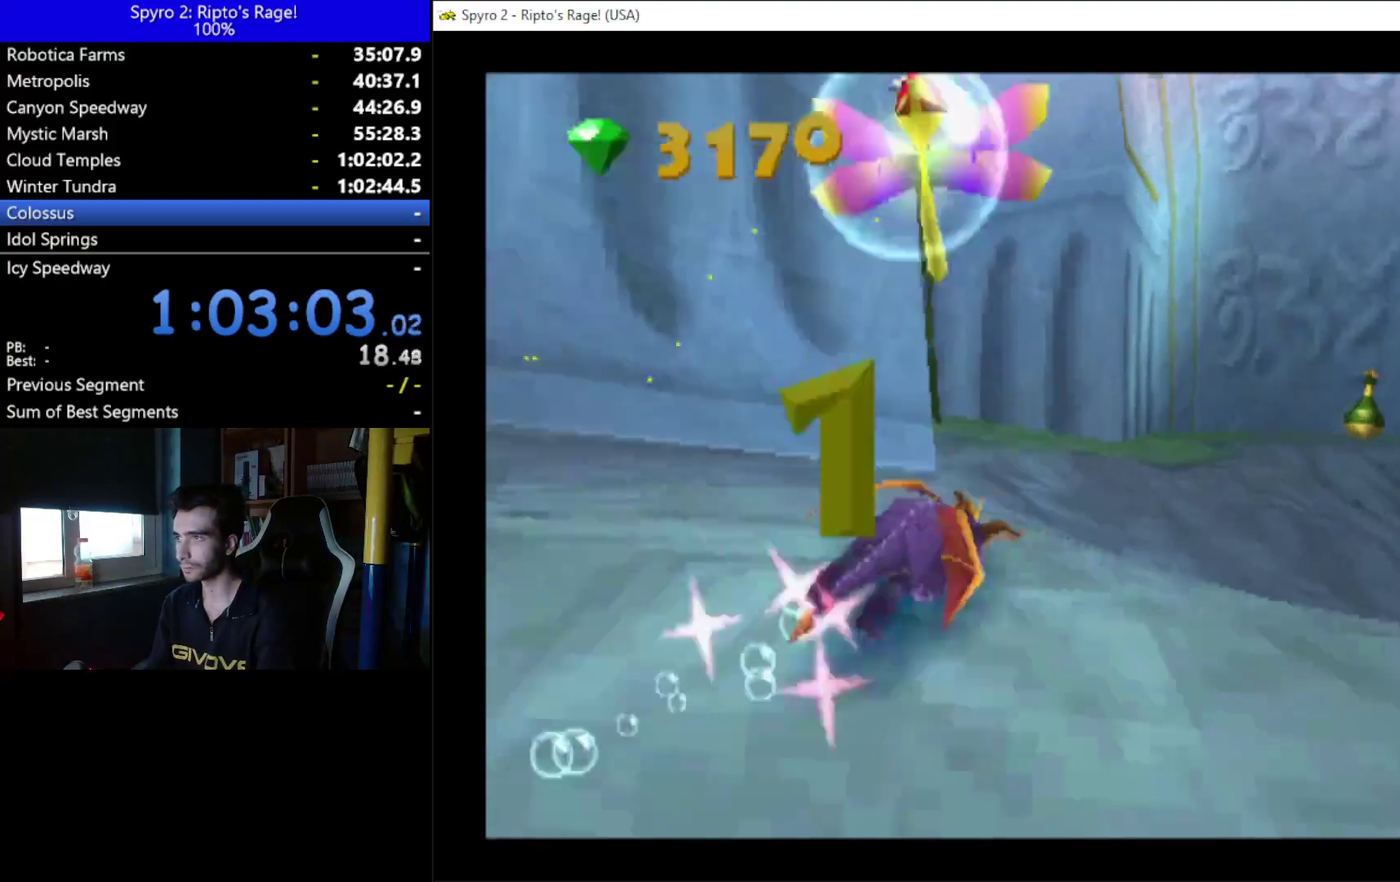
{"buttons": ["X"], "left_stick": "center", "right_stick": "center", "events": [[67, "DPAD_RIGHT", "down"], [267, "DPAD_RIGHT", "up"]]}
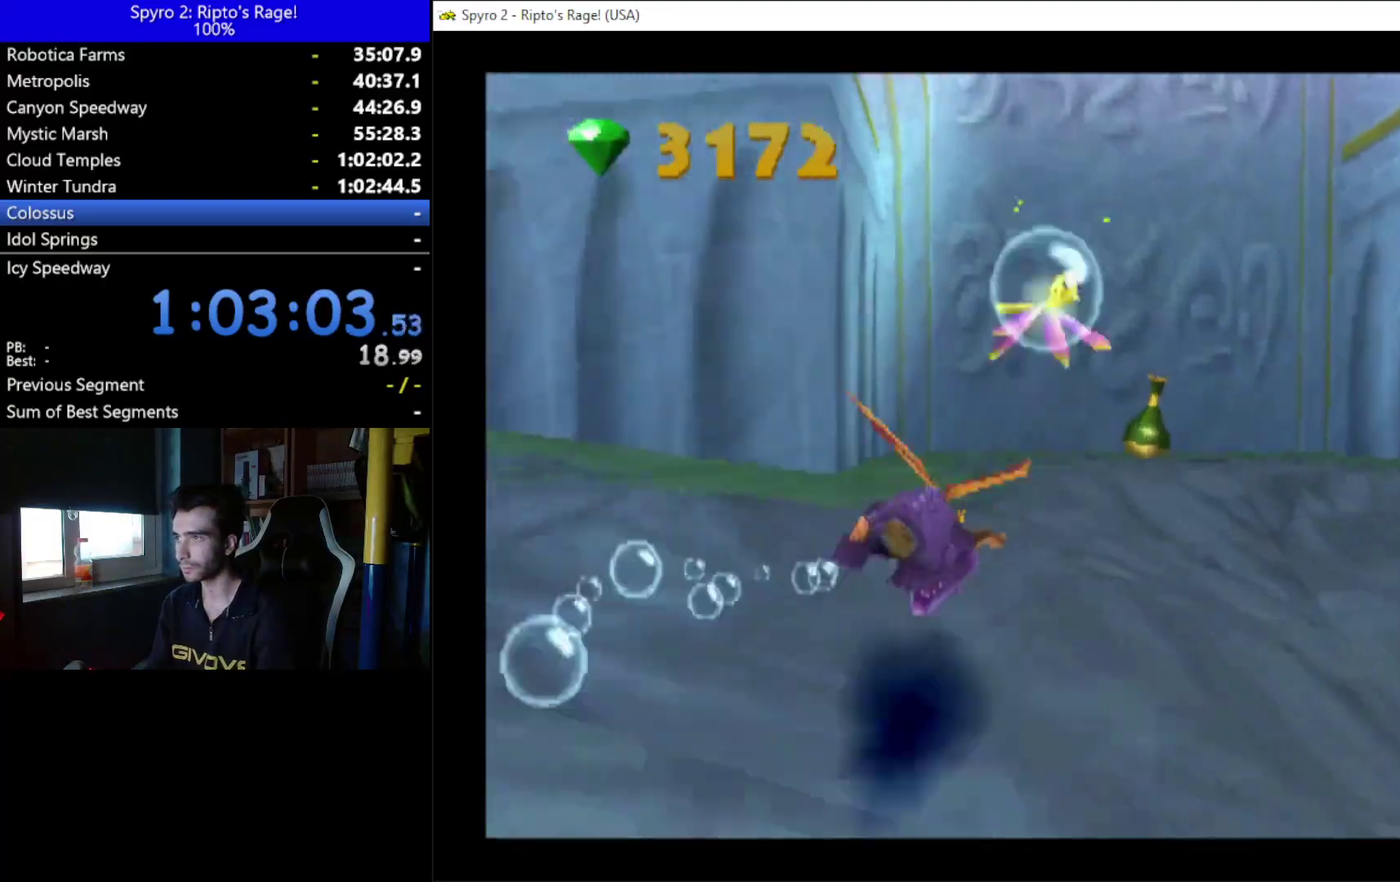
{"buttons": ["X", "DPAD_RIGHT"], "left_stick": "center", "right_stick": "center", "events": [[467, "DPAD_RIGHT", "down"]]}
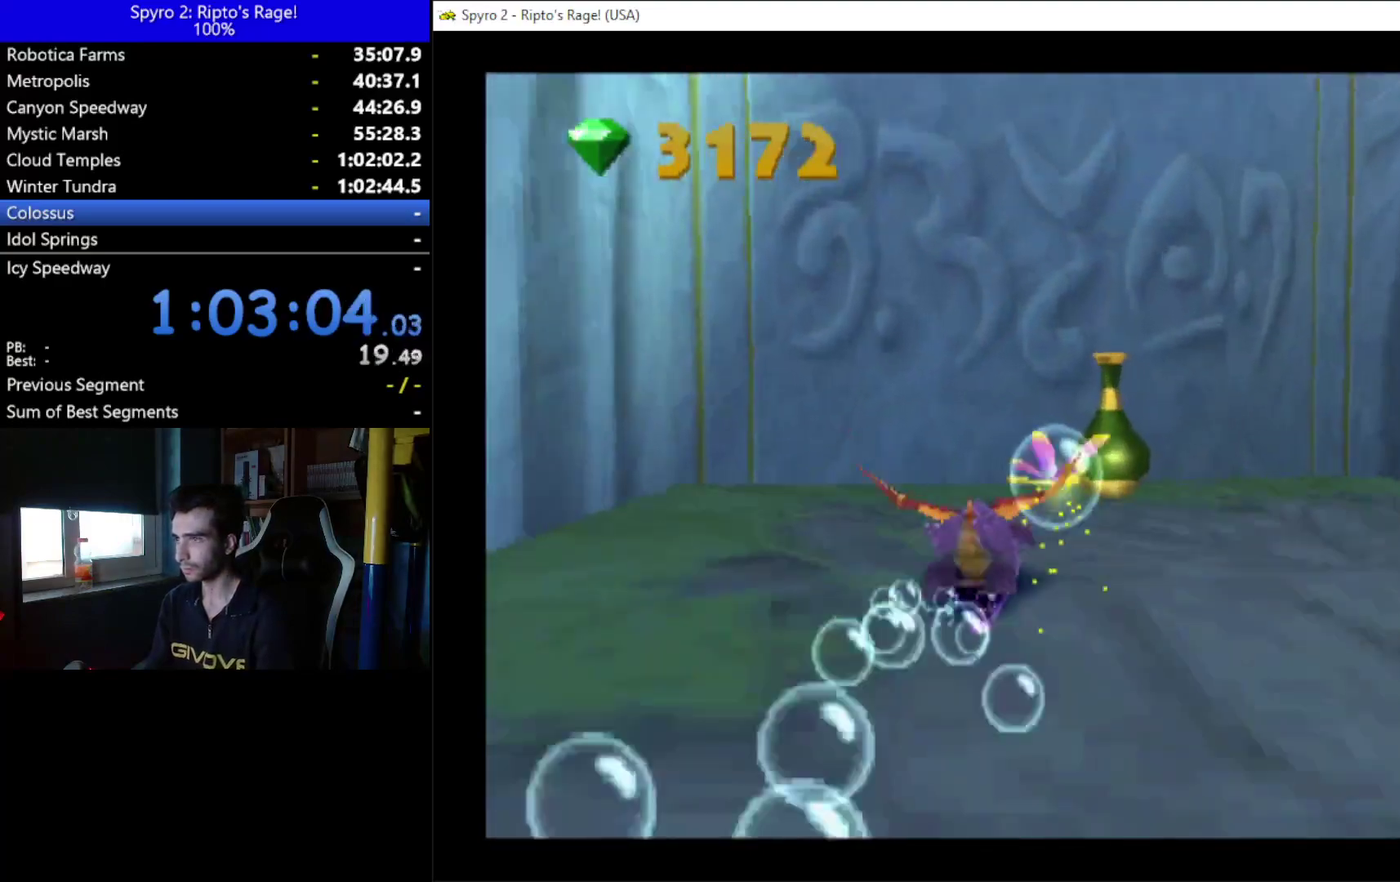
{"buttons": ["X", "DPAD_RIGHT"], "left_stick": "center", "right_stick": "center", "events": [[67, "X", "up"], [500, "X", "down"]]}
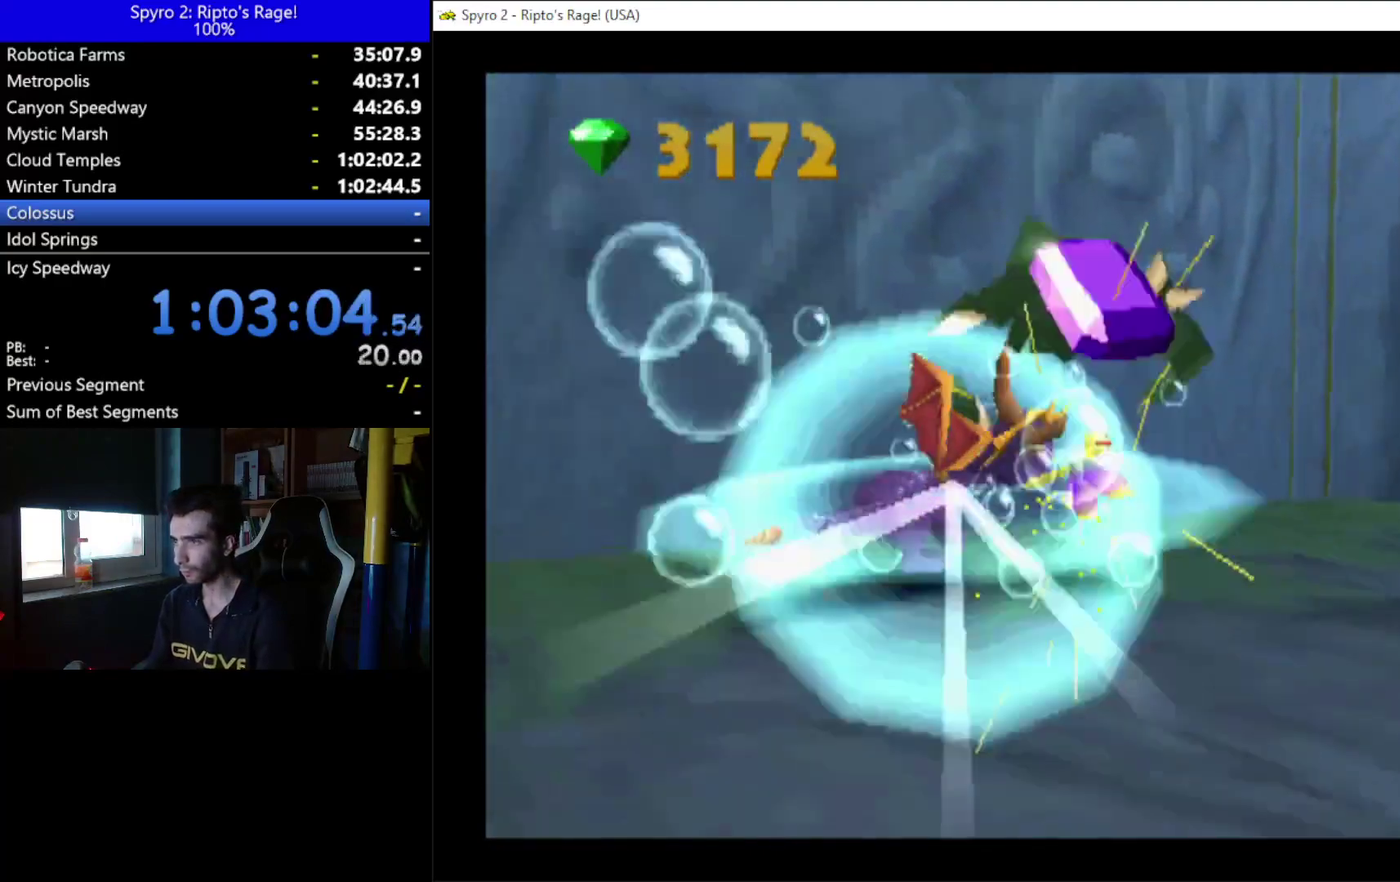
{"buttons": ["DPAD_RIGHT"], "left_stick": "center", "right_stick": "center", "events": [[267, "X", "up"]]}
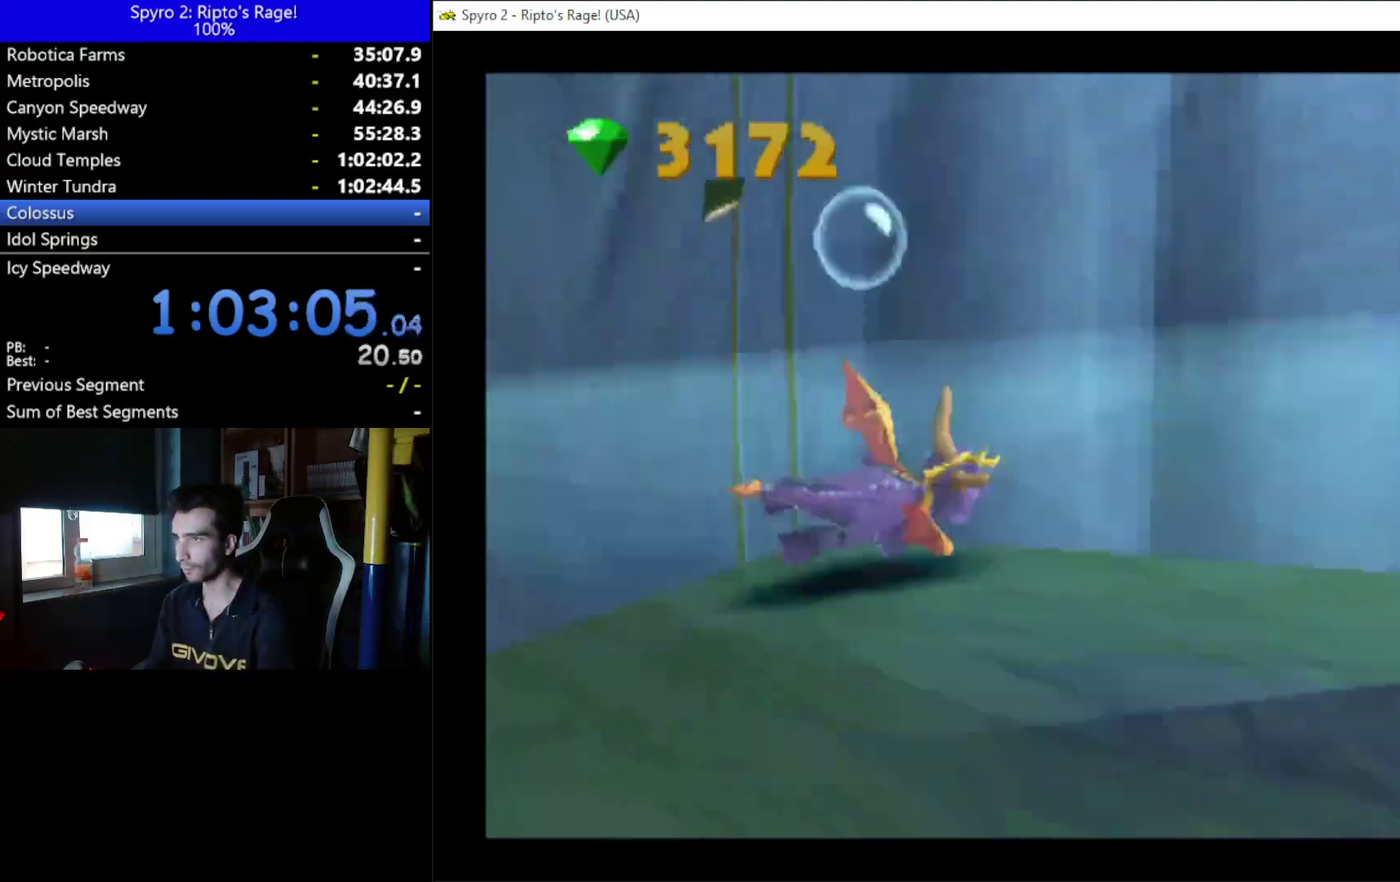
{"buttons": ["DPAD_RIGHT"], "left_stick": "center", "right_stick": "center", "events": []}
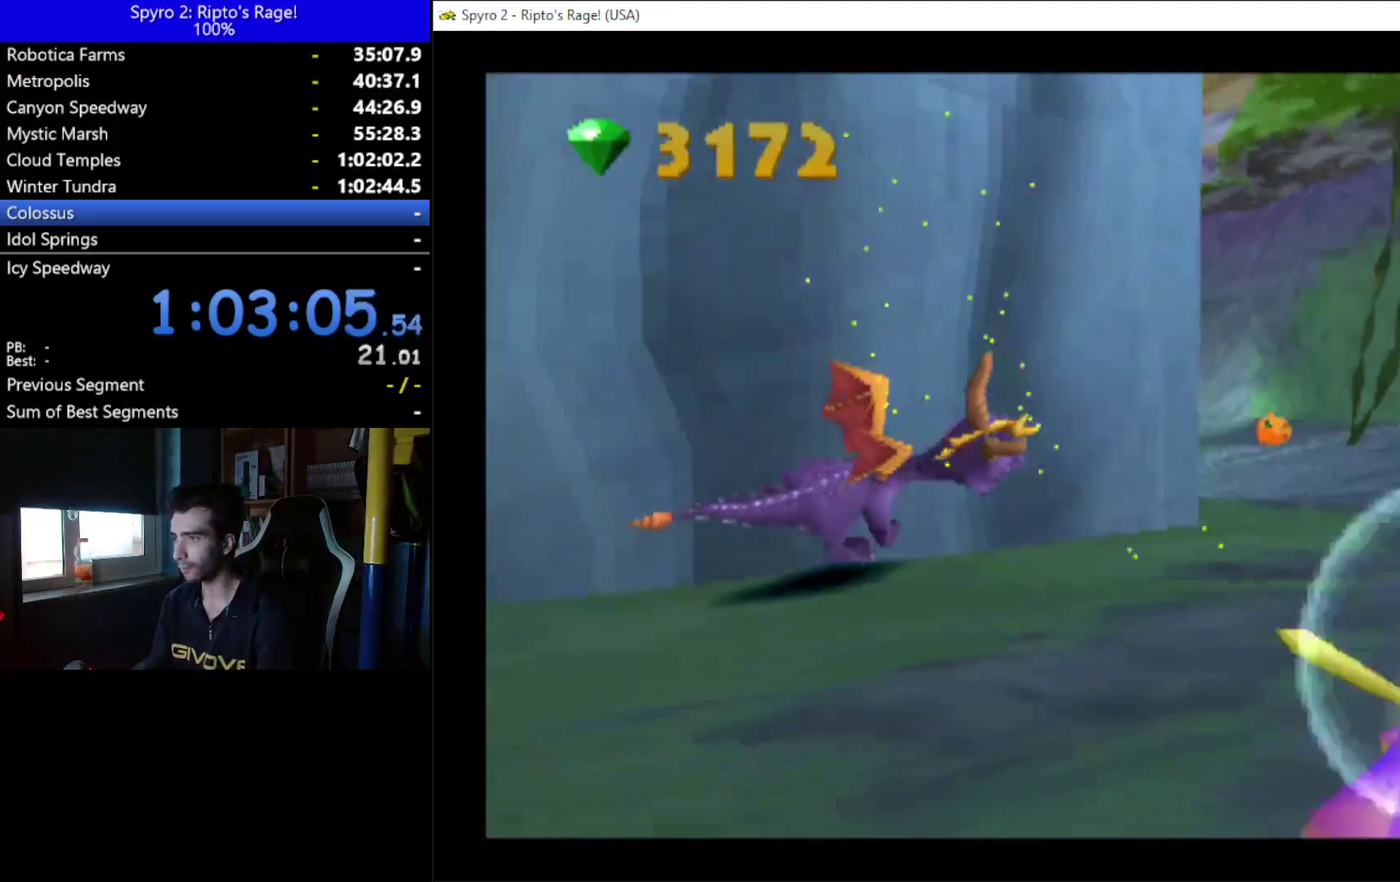
{"buttons": ["X", "DPAD_LEFT"], "left_stick": "center", "right_stick": "center", "events": [[267, "DPAD_RIGHT", "up"], [400, "X", "down"], [500, "DPAD_LEFT", "down"]]}
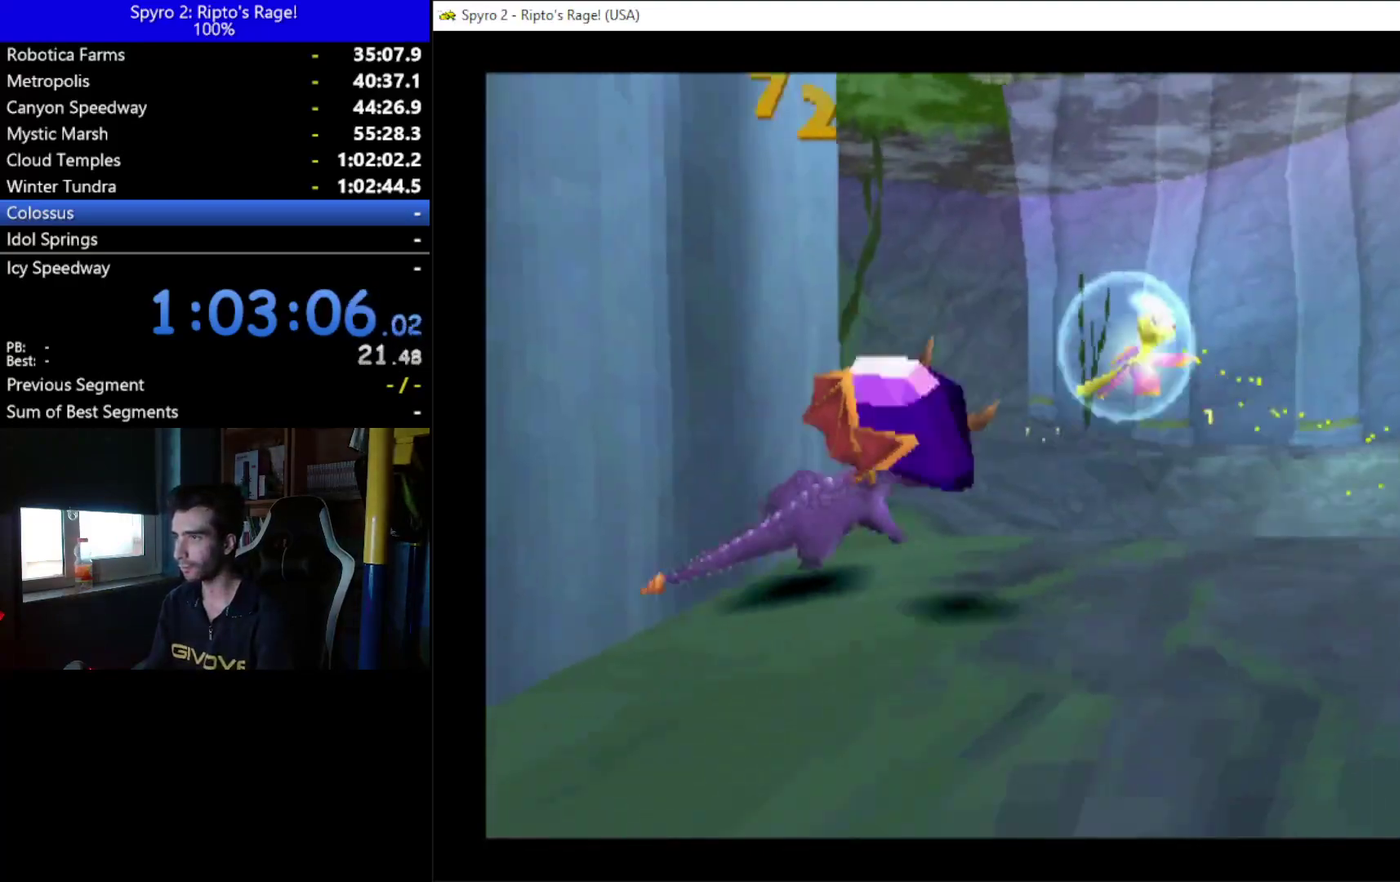
{"buttons": ["X", "DPAD_DOWN", "DPAD_RIGHT"], "left_stick": "center", "right_stick": "center", "events": [[167, "DPAD_DOWN", "down"], [233, "DPAD_LEFT", "up"], [433, "DPAD_RIGHT", "down"]]}
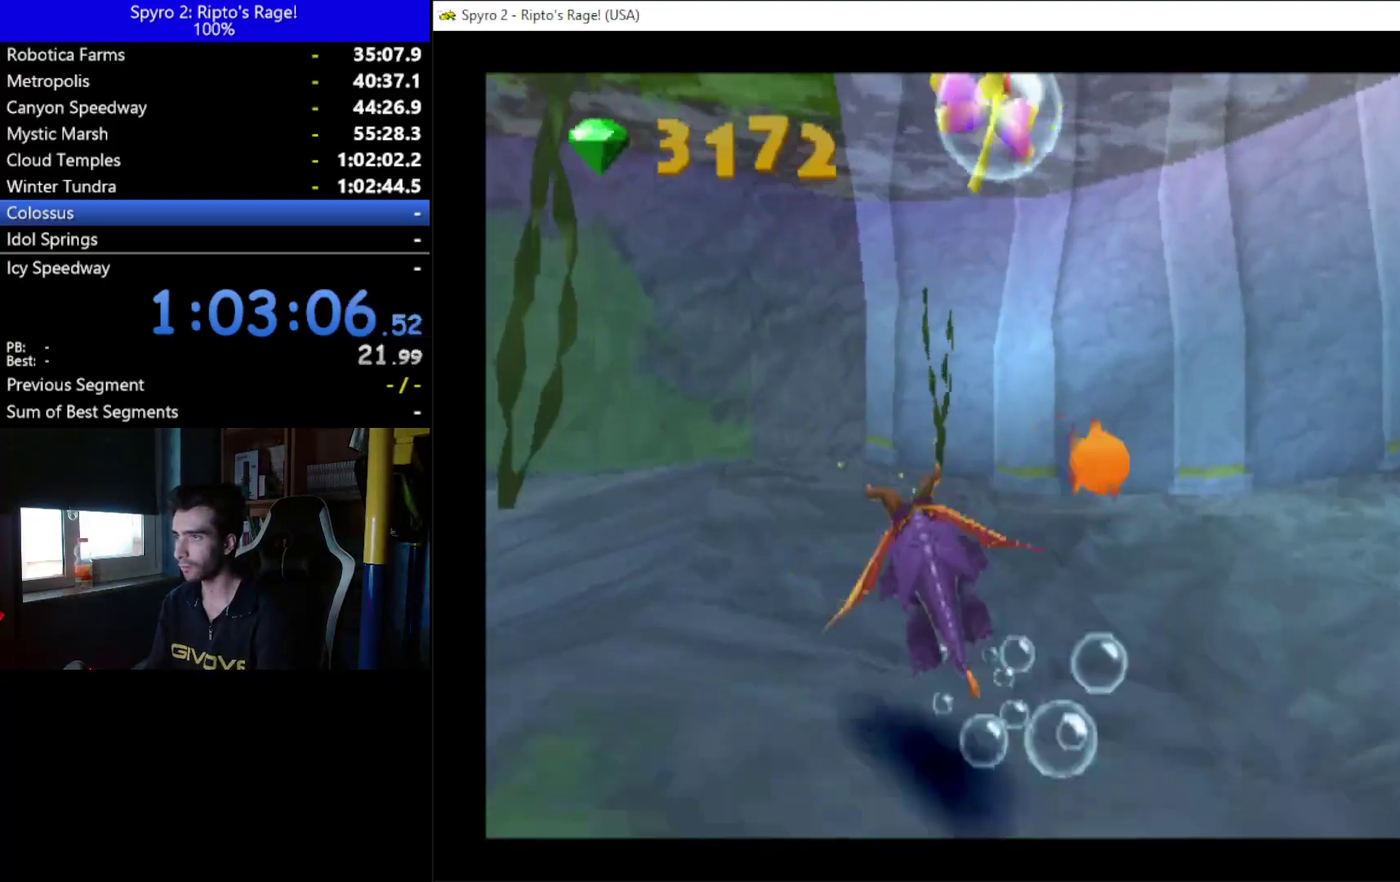
{"buttons": ["X", "DPAD_DOWN"], "left_stick": "center", "right_stick": "center", "events": [[233, "DPAD_RIGHT", "up"]]}